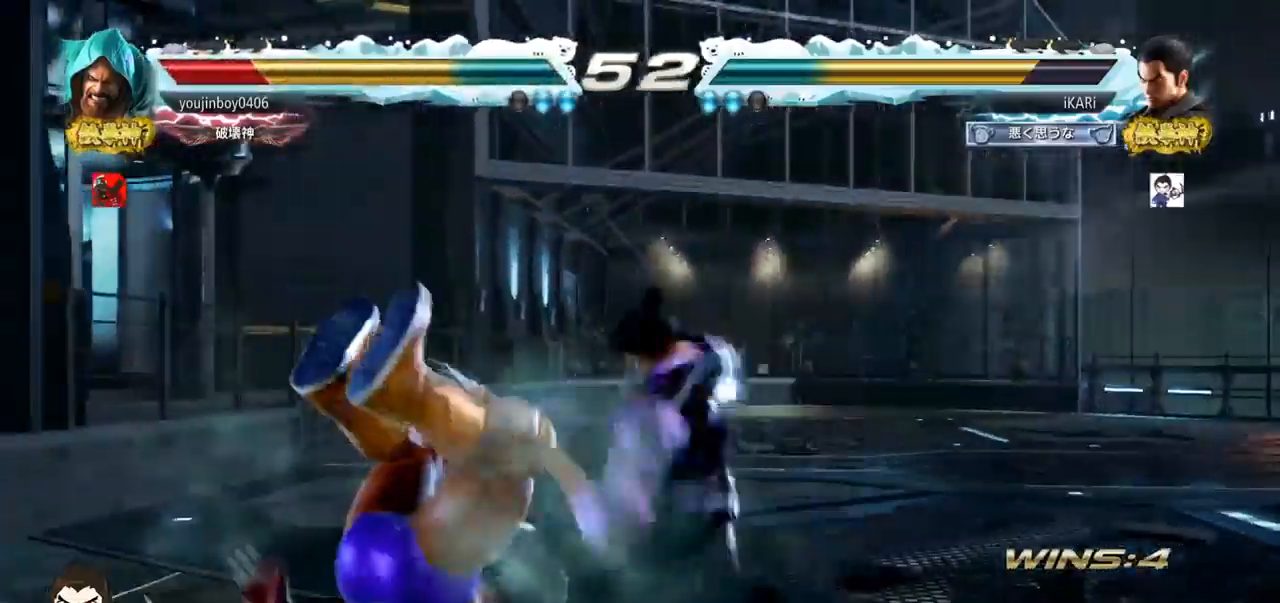
Gameplay with a controller (arcade stick); each line is a JSON object with the inputs held at the frame after it. "events" lists button and stick changes between this image and that frame as [ms after this image, input, new state], when the widget could be followed in between. Not read: L3 R3.
{"buttons": ["TRIANGLE"], "left_stick": "right", "events": [[33, "SQUARE", "down"], [66, "TRIANGLE", "down"], [100, "SQUARE", "up"], [117, "TRIANGLE", "up"], [167, "TRIANGLE", "down"], [233, "TRIANGLE", "up"], [267, "TRIANGLE", "down"], [317, "TRIANGLE", "up"], [367, "TRIANGLE", "down"], [417, "TRIANGLE", "up"], [450, "TRIANGLE", "down"]]}
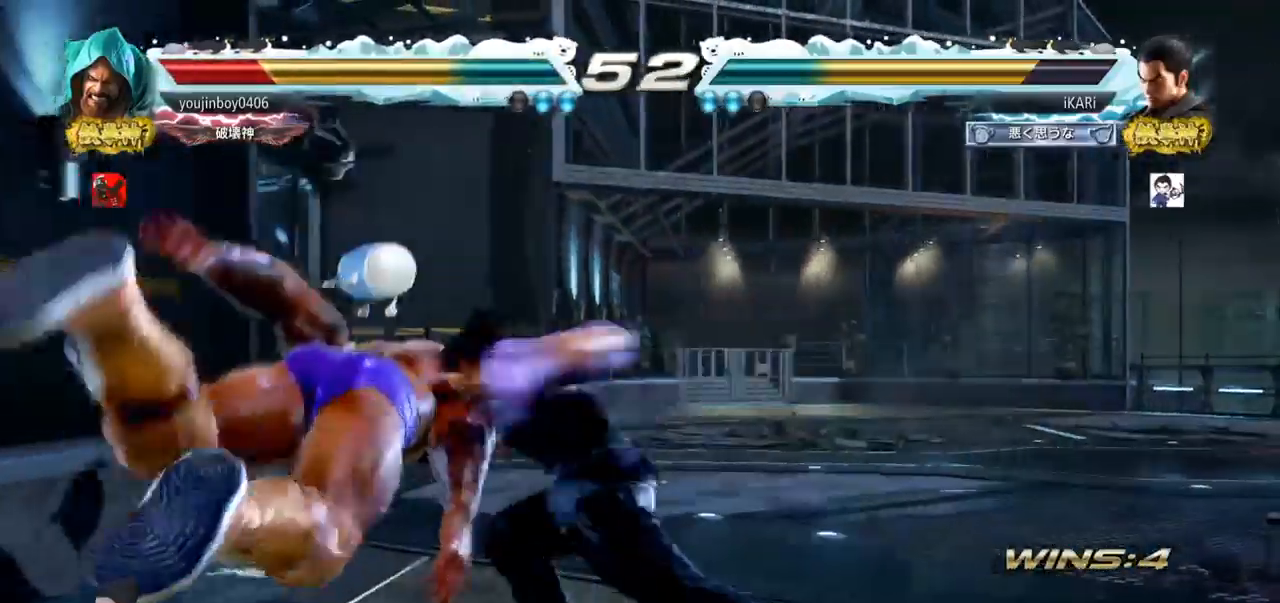
{"buttons": [], "left_stick": "center", "events": [[17, "TRIANGLE", "up"], [50, "TRIANGLE", "down"], [150, "left_stick", "center"], [184, "TRIANGLE", "up"]]}
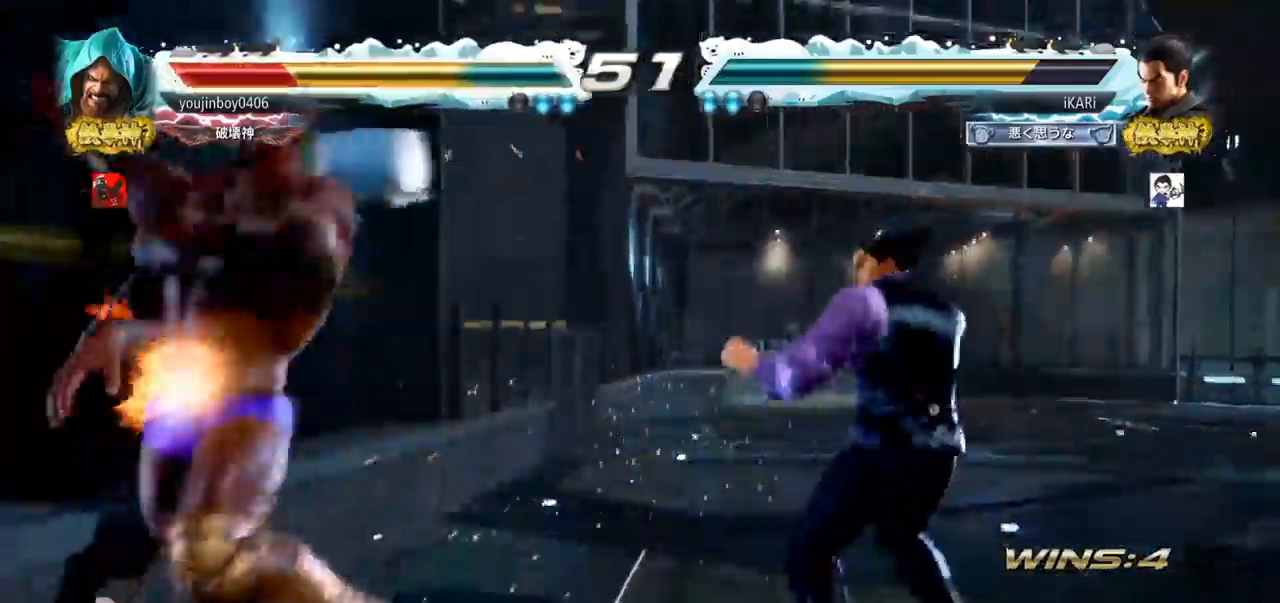
{"buttons": [], "left_stick": "center", "events": [[50, "left_stick", "left"], [150, "CIRCLE", "down"], [200, "CIRCLE", "up"], [267, "TRIANGLE", "down"], [300, "TRIANGLE", "up"], [350, "TRIANGLE", "down"], [350, "left_stick", "center"], [417, "TRIANGLE", "up"]]}
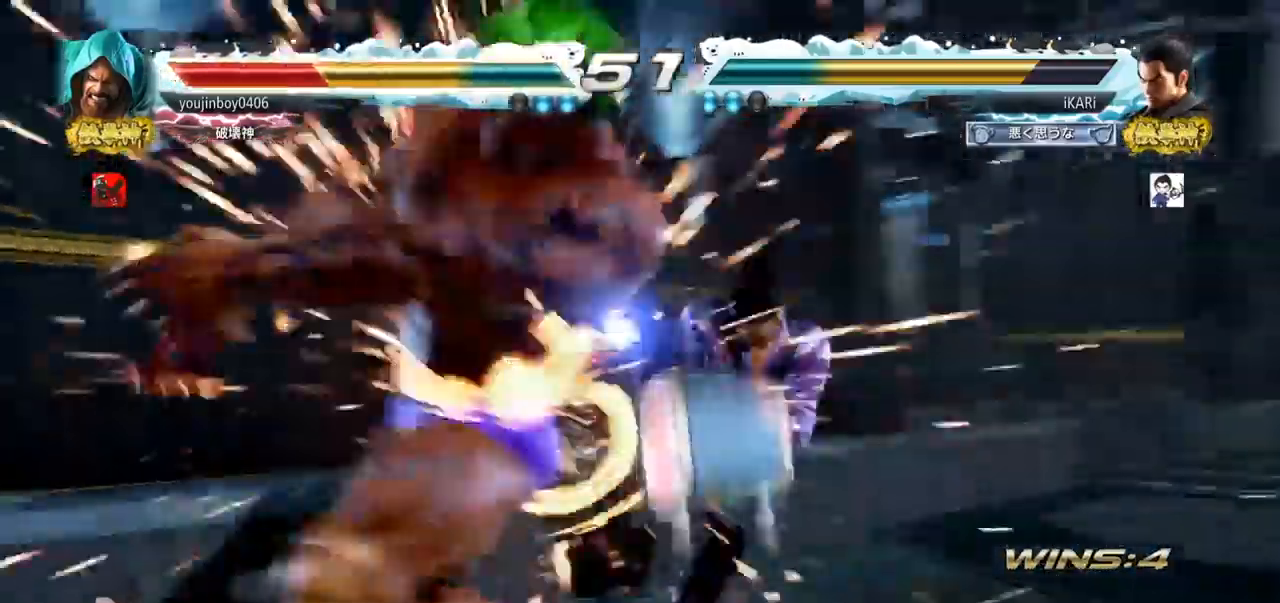
{"buttons": [], "left_stick": "left", "events": [[467, "left_stick", "left"]]}
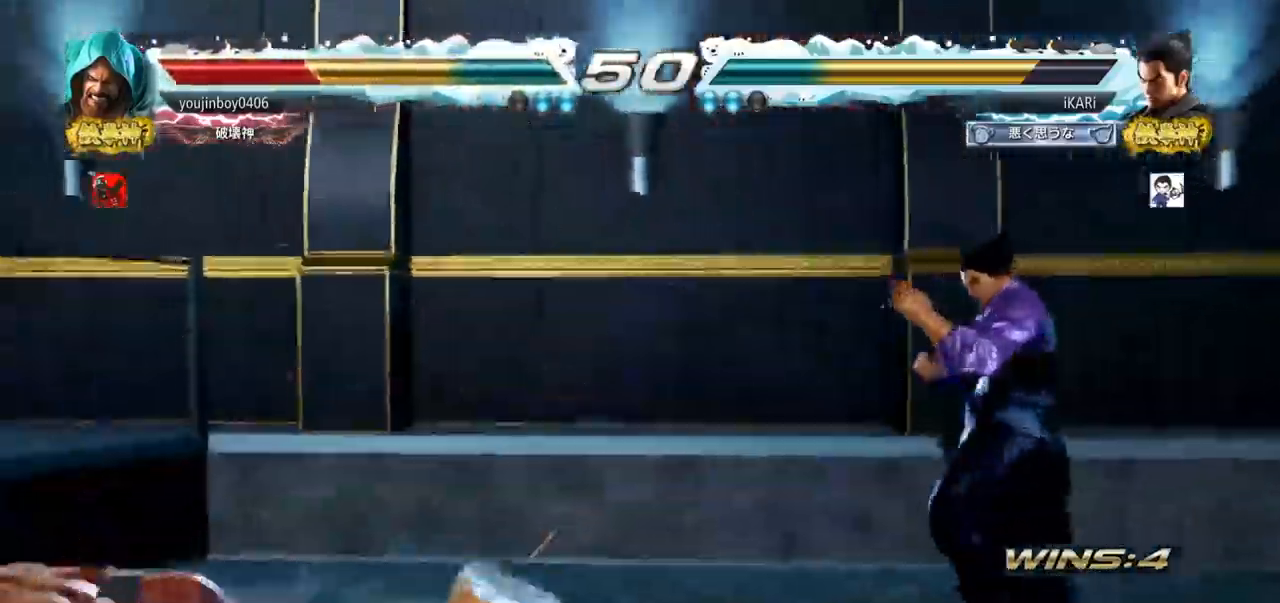
{"buttons": [], "left_stick": "center", "events": [[150, "CIRCLE", "down"], [217, "CIRCLE", "up"], [317, "TRIANGLE", "down"], [383, "TRIANGLE", "up"], [383, "left_stick", "center"]]}
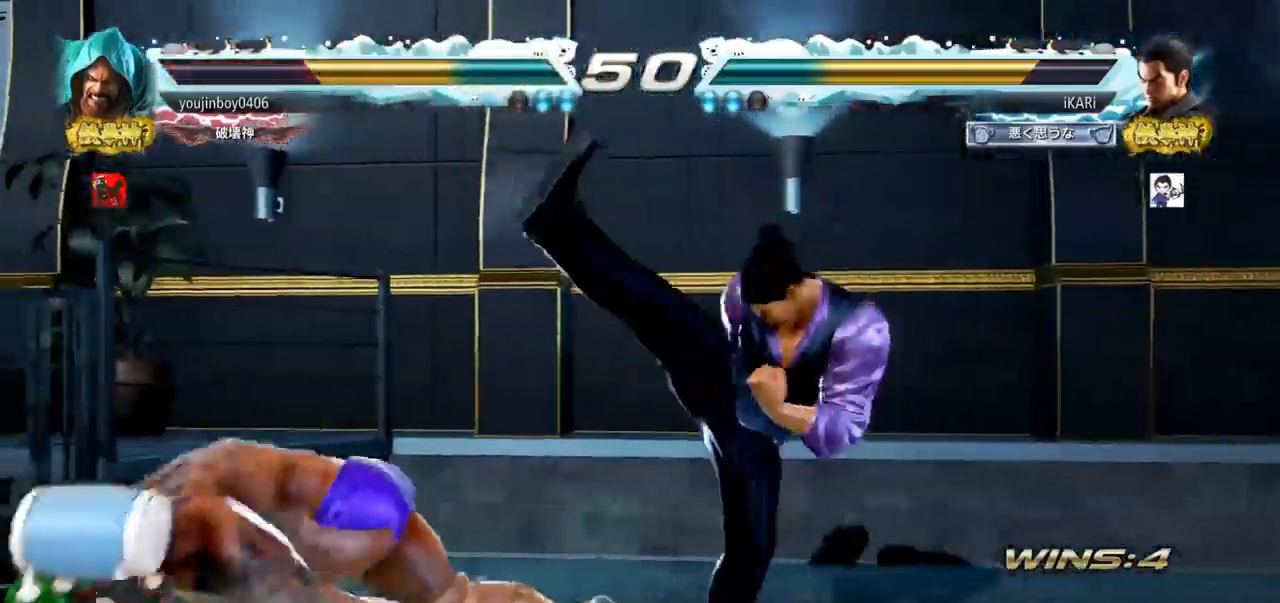
{"buttons": [], "left_stick": "down-right", "events": [[351, "left_stick", "right"], [434, "left_stick", "down"], [484, "left_stick", "down-right"]]}
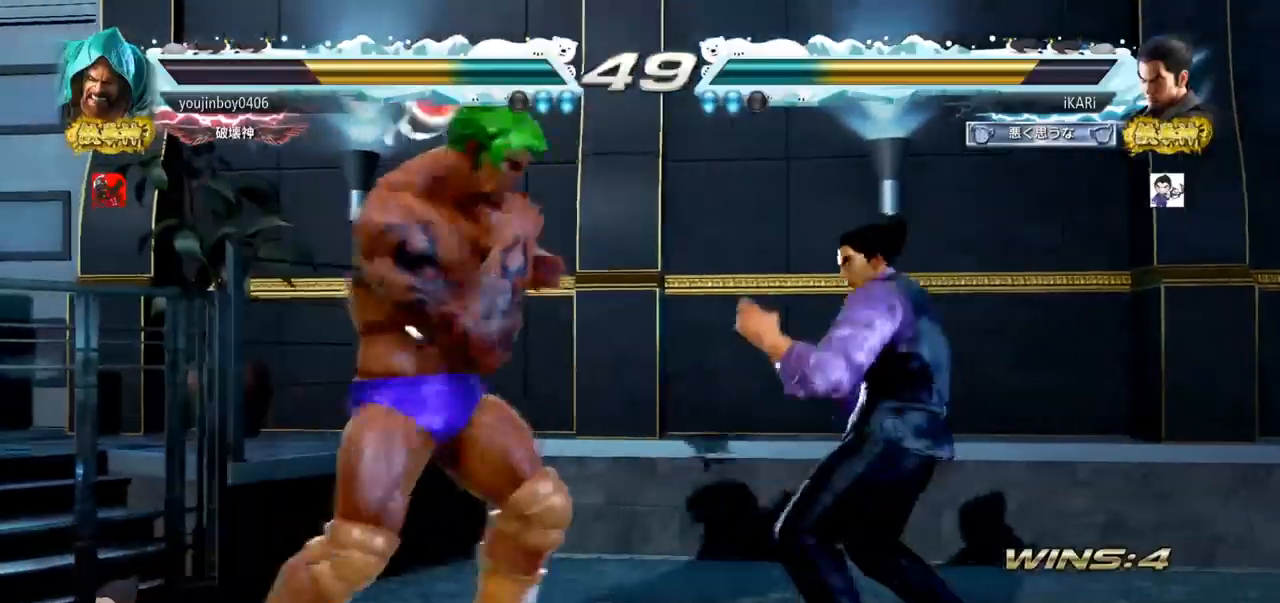
{"buttons": [], "left_stick": "center", "events": [[117, "left_stick", "down"], [300, "left_stick", "center"], [417, "left_stick", "right"], [467, "left_stick", "center"]]}
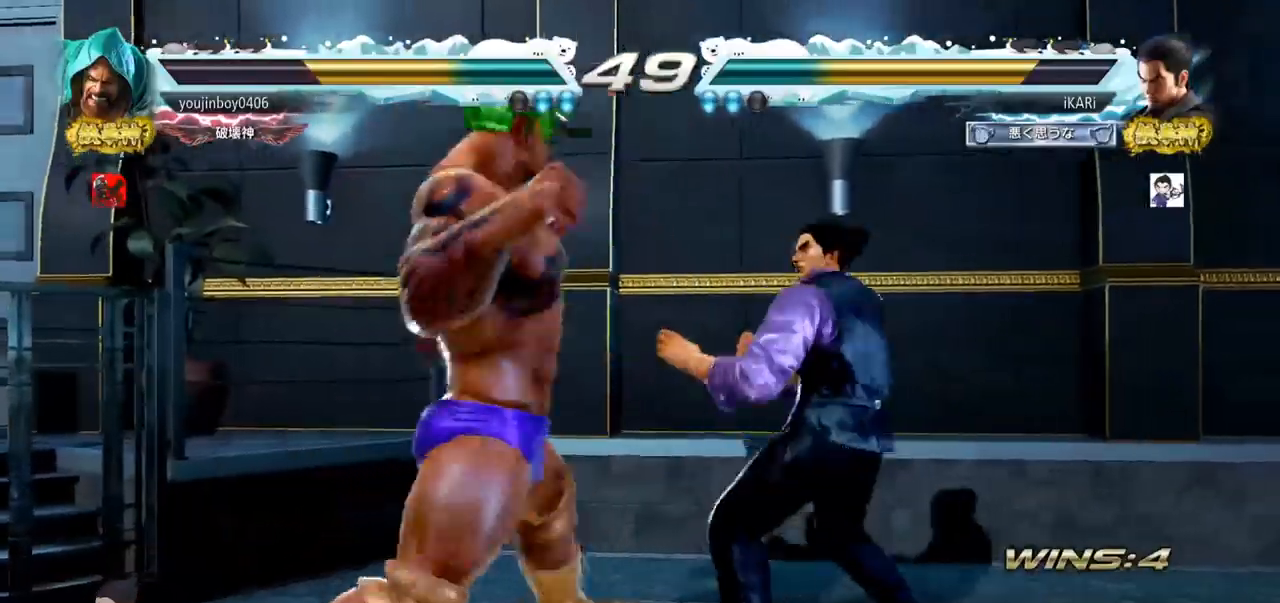
{"buttons": [], "left_stick": "center", "events": [[134, "left_stick", "right"], [250, "left_stick", "down-right"], [451, "left_stick", "center"]]}
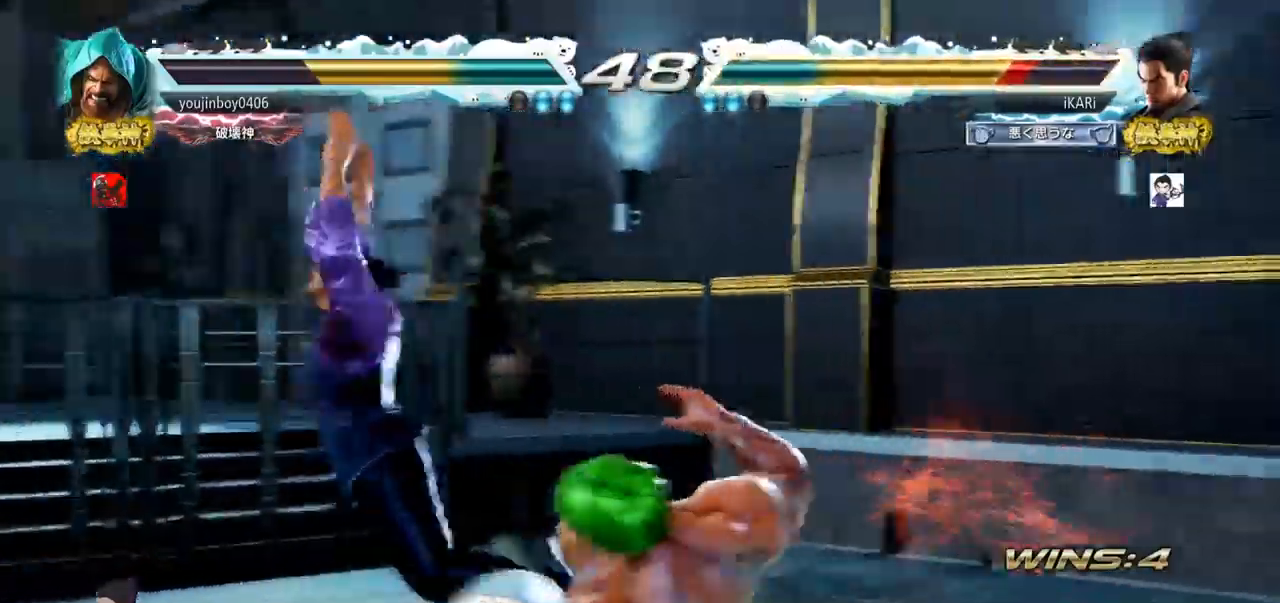
{"buttons": [], "left_stick": "center", "events": []}
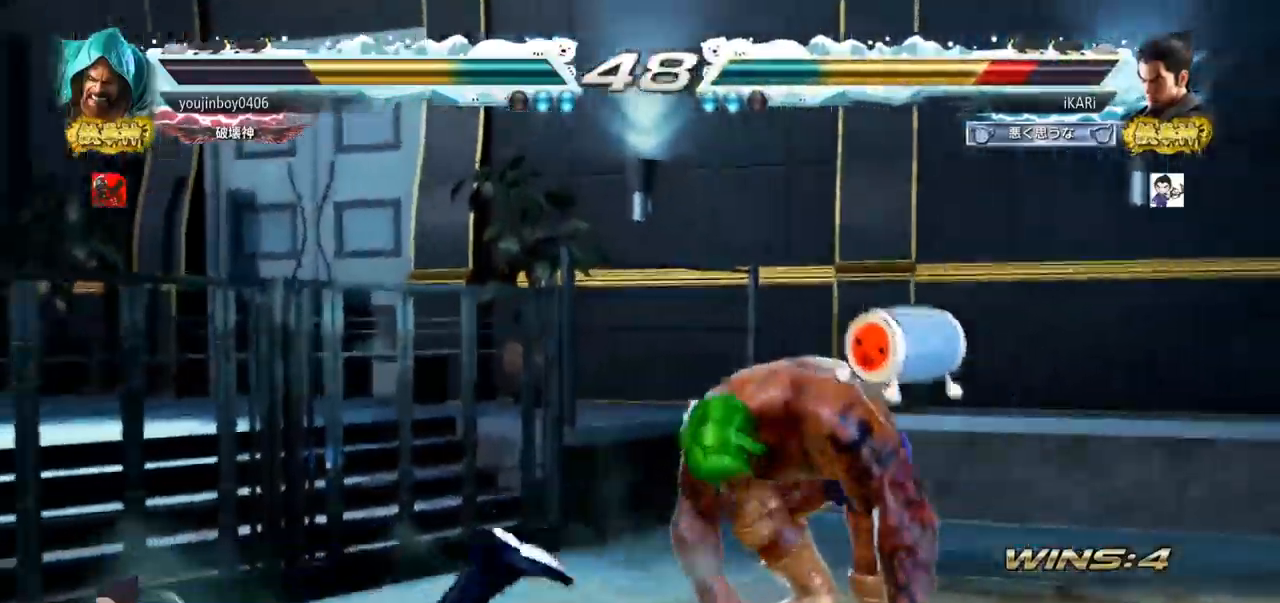
{"buttons": [], "left_stick": "down", "events": [[100, "left_stick", "down"], [134, "SQUARE", "down"], [184, "SQUARE", "up"], [234, "SQUARE", "down"], [284, "SQUARE", "up"], [351, "SQUARE", "down"], [367, "SQUARE", "up"], [434, "SQUARE", "down"], [484, "SQUARE", "up"]]}
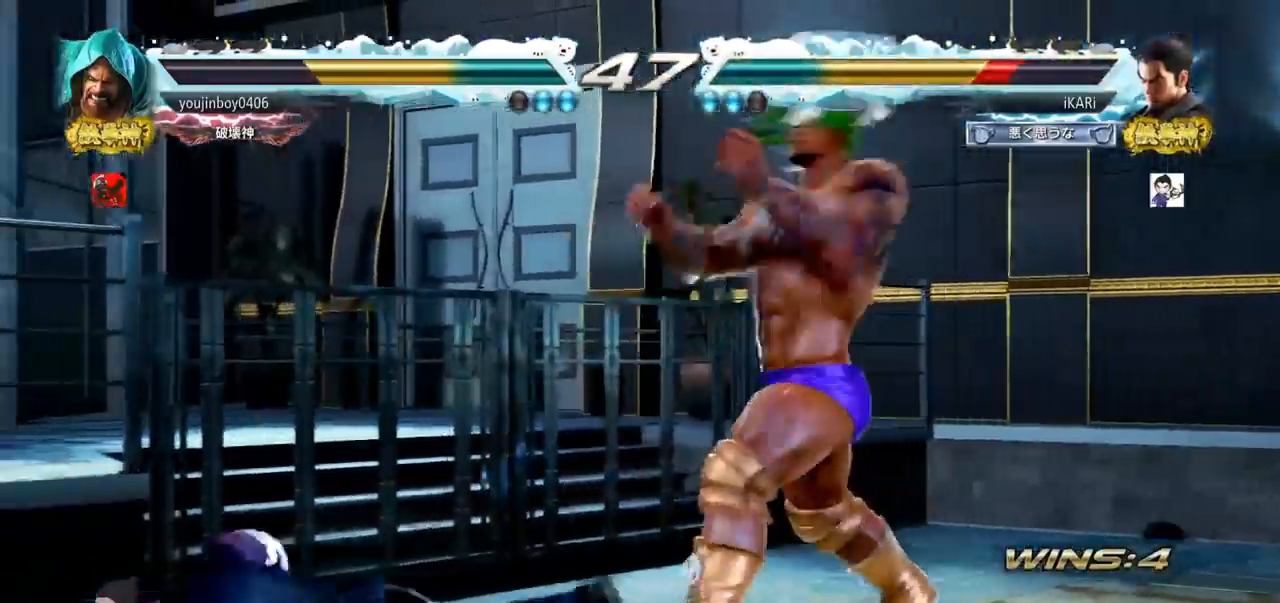
{"buttons": [], "left_stick": "down", "events": [[33, "SQUARE", "down"], [83, "SQUARE", "up"], [133, "SQUARE", "down"], [183, "SQUARE", "up"], [217, "SQUARE", "down"], [417, "SQUARE", "up"]]}
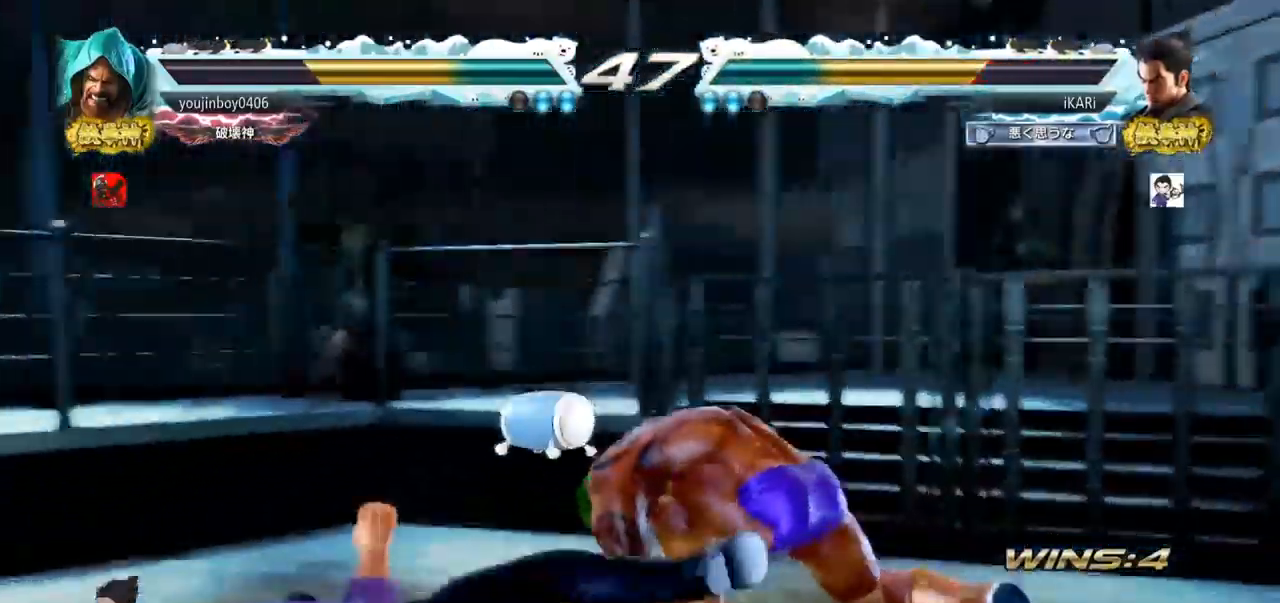
{"buttons": [], "left_stick": "center", "events": [[200, "left_stick", "center"], [317, "left_stick", "up"], [434, "left_stick", "center"]]}
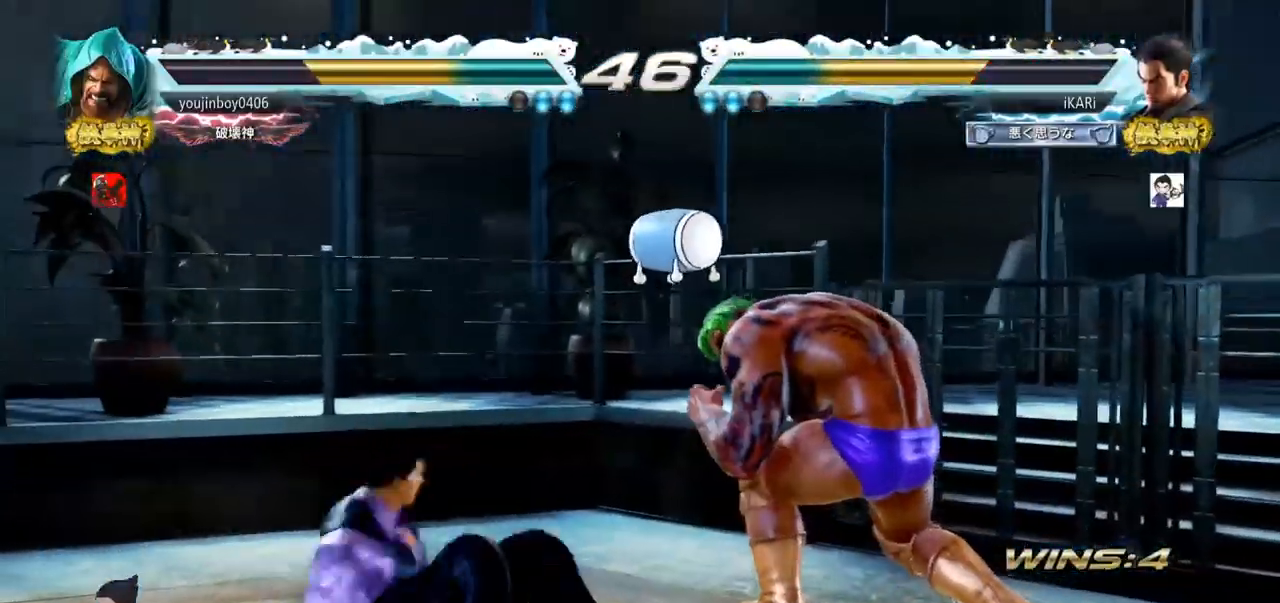
{"buttons": [], "left_stick": "down-right", "events": [[183, "left_stick", "right"], [233, "left_stick", "center"], [367, "left_stick", "down-right"], [400, "CIRCLE", "down"], [450, "CIRCLE", "up"]]}
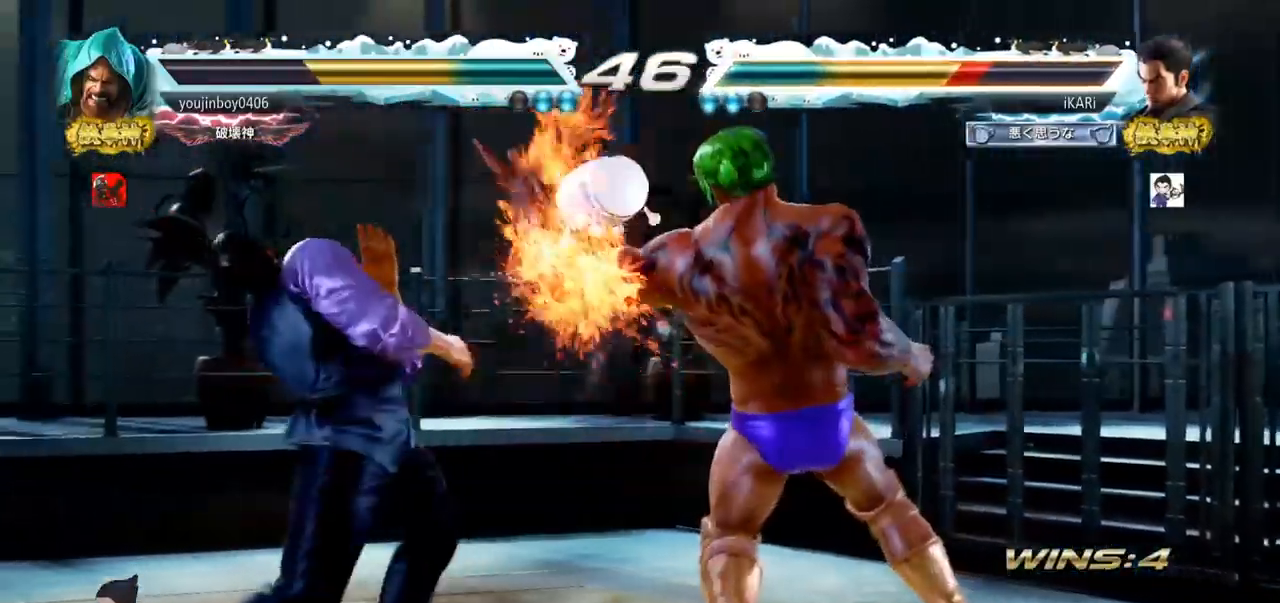
{"buttons": [], "left_stick": "down", "events": [[67, "left_stick", "left"], [200, "left_stick", "down"]]}
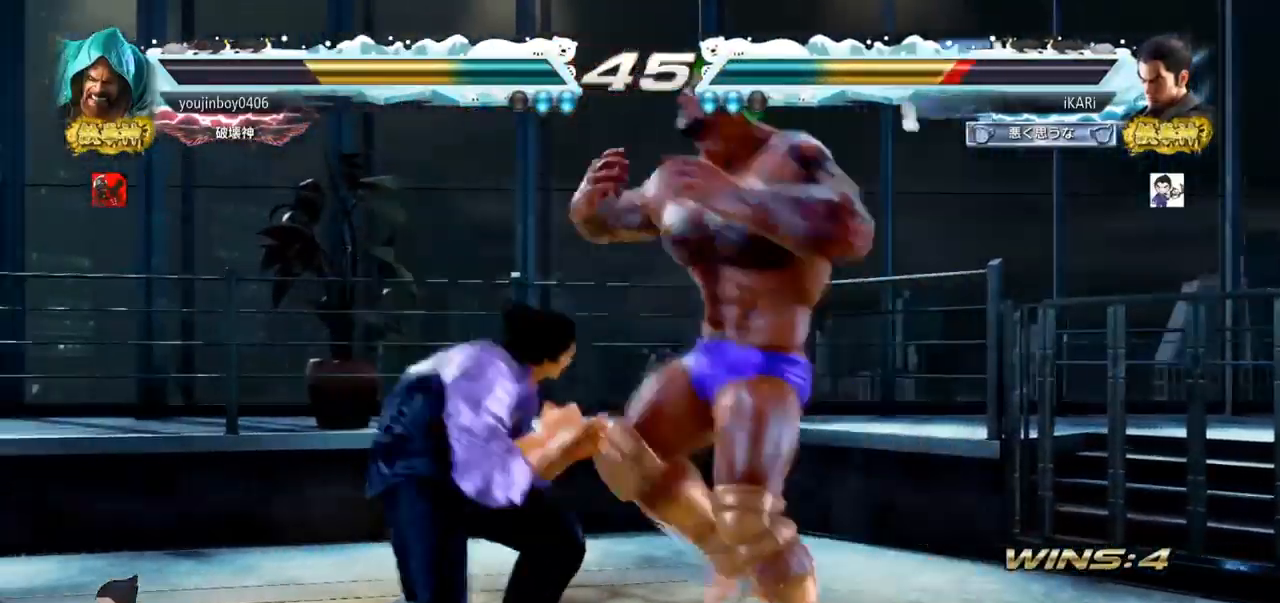
{"buttons": [], "left_stick": "center", "events": [[400, "left_stick", "center"]]}
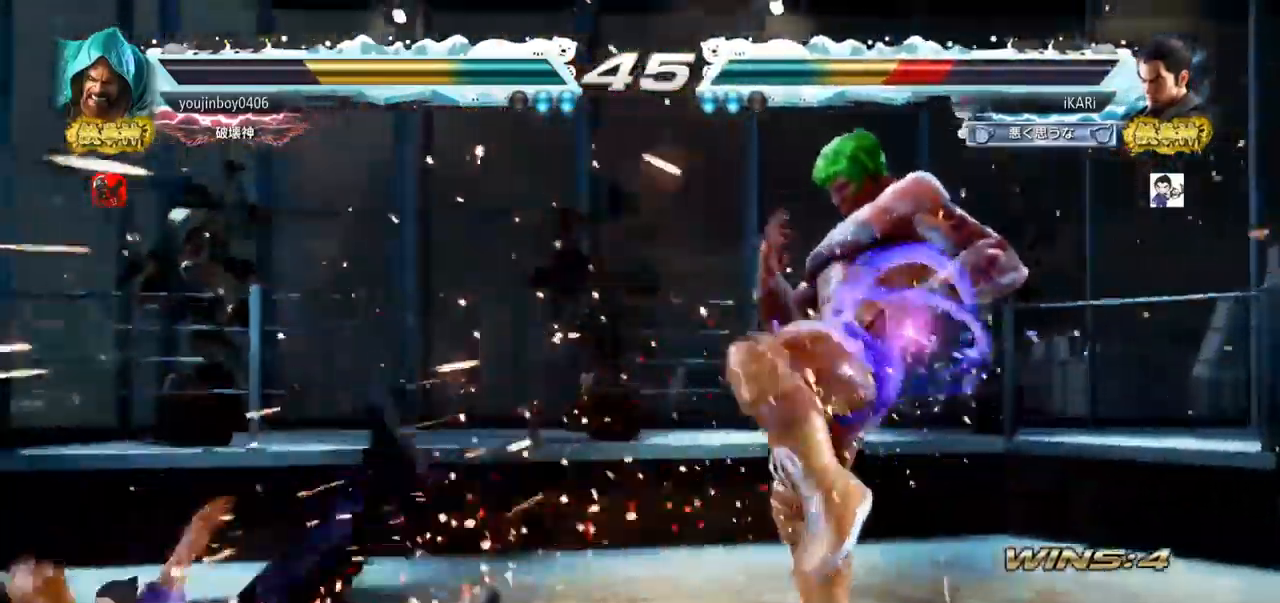
{"buttons": [], "left_stick": "center", "events": []}
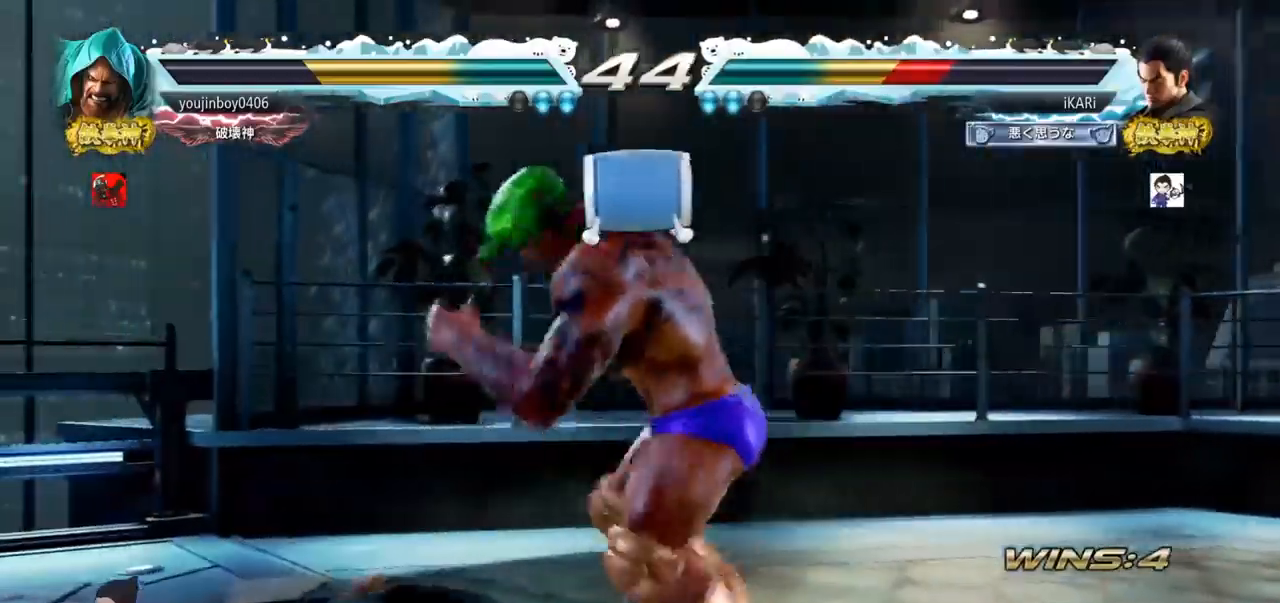
{"buttons": [], "left_stick": "center", "events": [[133, "CIRCLE", "down"], [133, "CROSS", "down"], [233, "CIRCLE", "up"], [233, "CROSS", "up"], [333, "TRIANGLE", "down"], [400, "TRIANGLE", "up"]]}
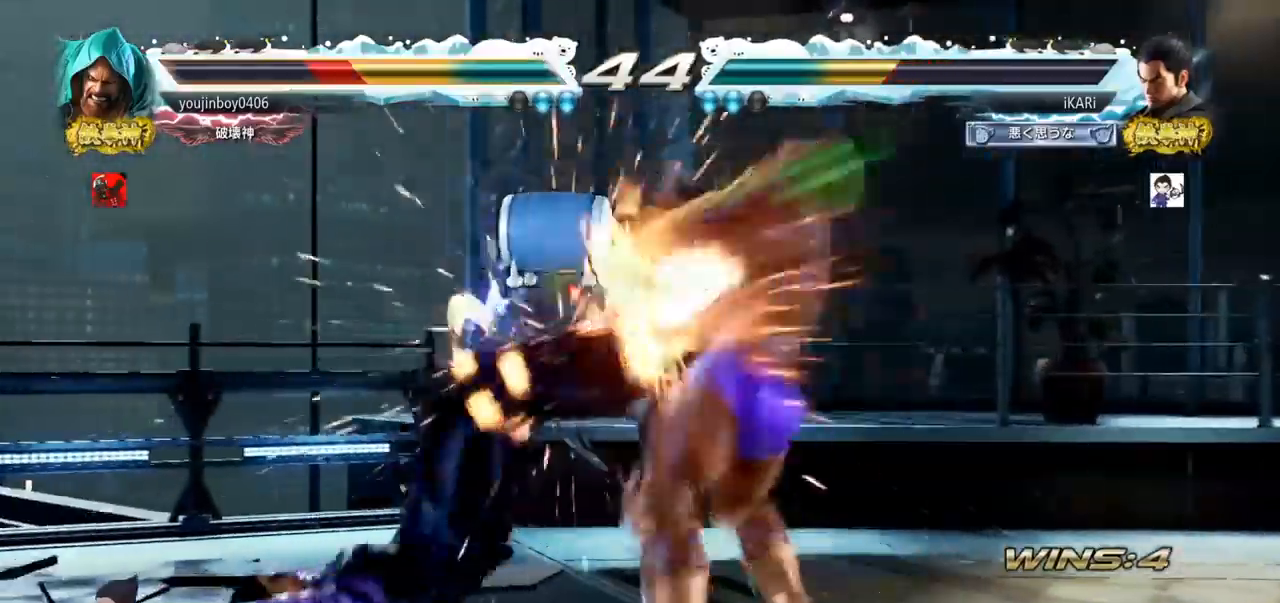
{"buttons": [], "left_stick": "center", "events": []}
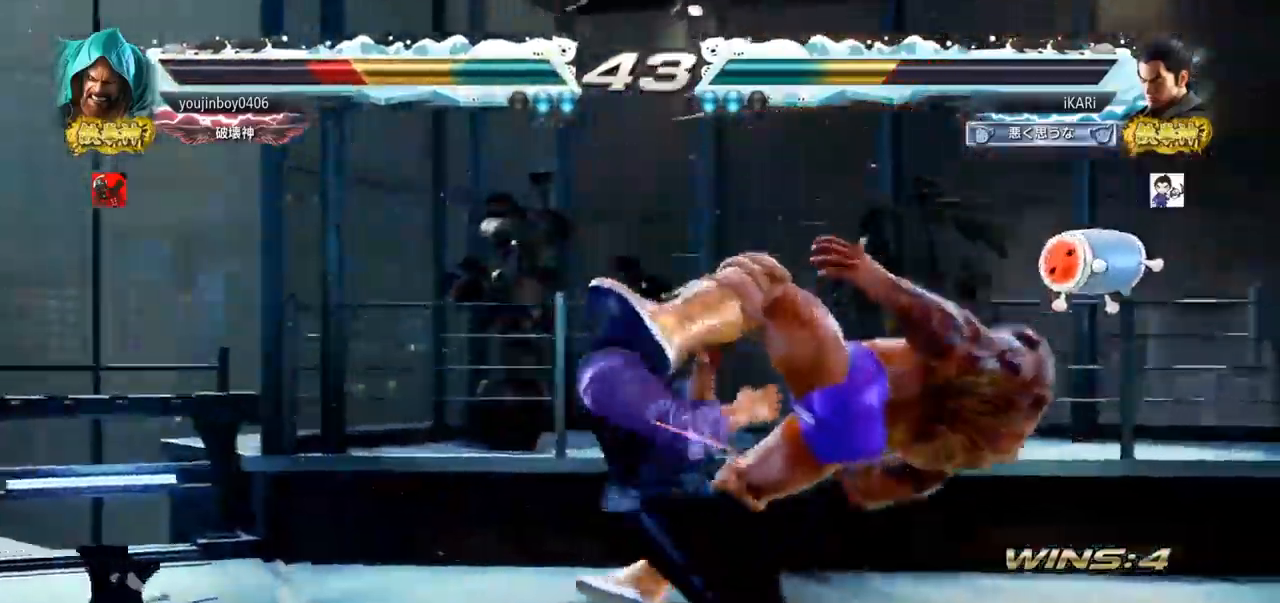
{"buttons": [], "left_stick": "right", "events": [[117, "left_stick", "right"], [250, "CIRCLE", "down"], [300, "CIRCLE", "up"], [350, "TRIANGLE", "down"], [400, "TRIANGLE", "up"], [450, "TRIANGLE", "down"], [500, "TRIANGLE", "up"]]}
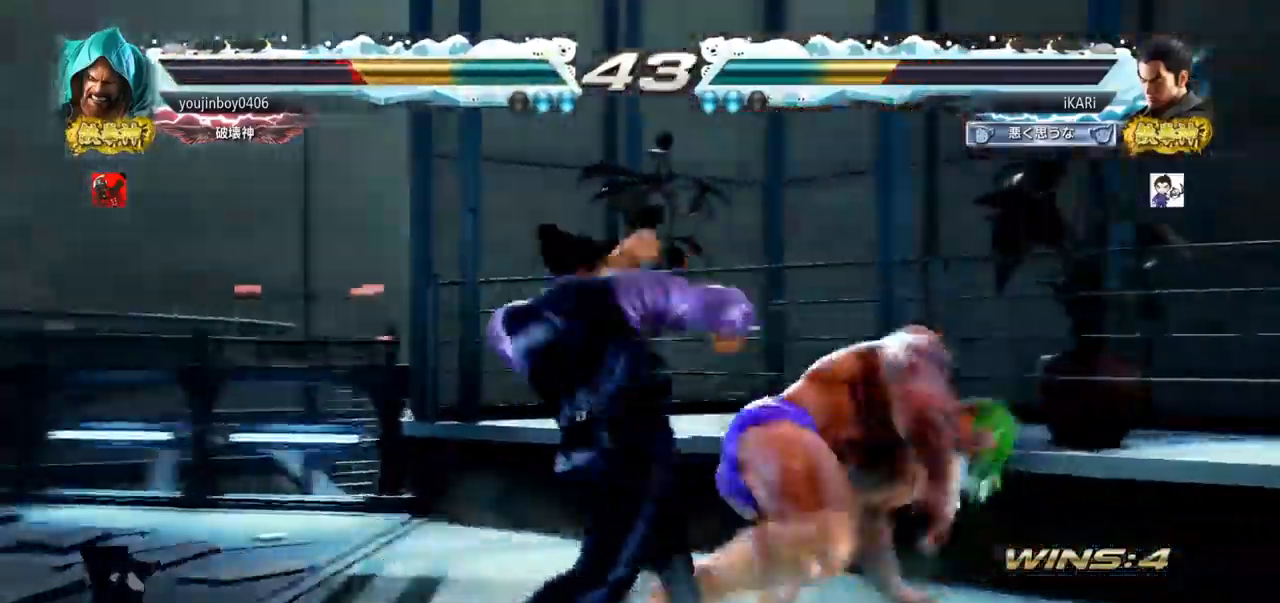
{"buttons": ["SQUARE"], "left_stick": "center", "events": [[50, "left_stick", "center"], [501, "SQUARE", "down"]]}
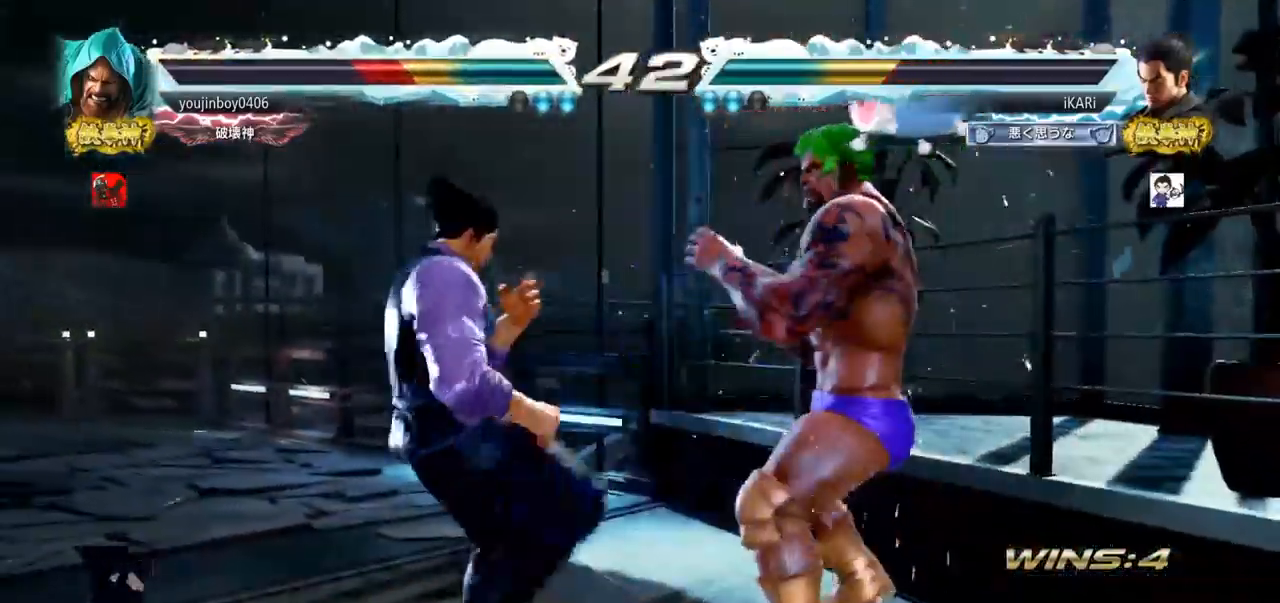
{"buttons": ["TRIANGLE"], "left_stick": "center", "events": [[33, "SQUARE", "up"], [83, "SQUARE", "down"], [133, "SQUARE", "up"], [500, "TRIANGLE", "down"]]}
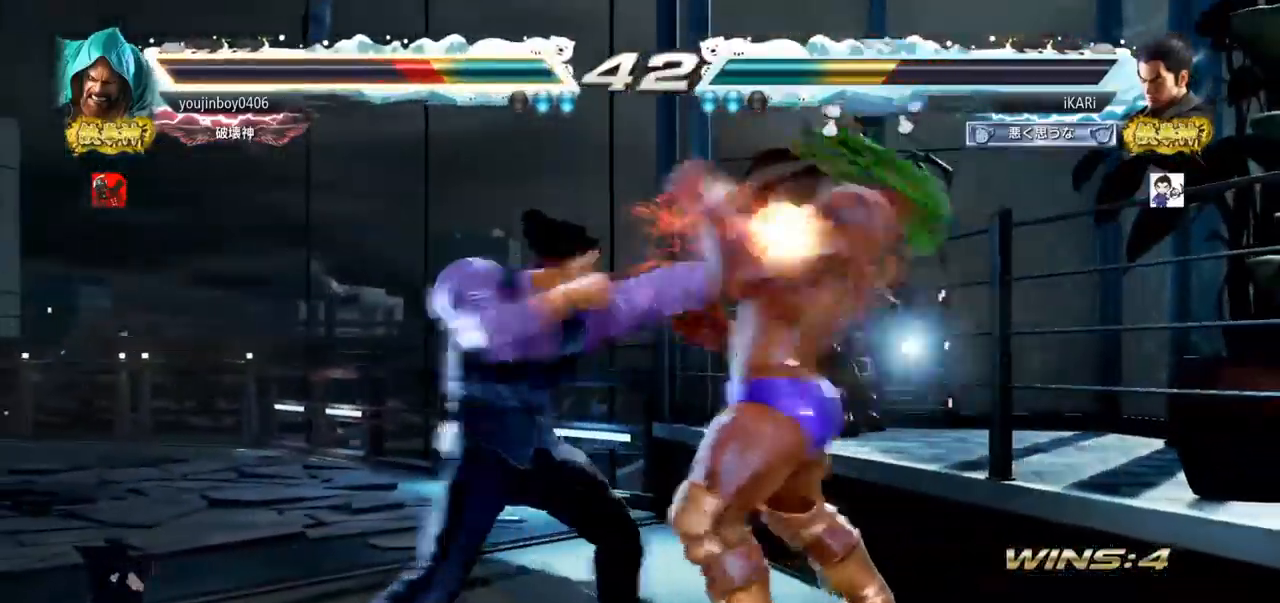
{"buttons": [], "left_stick": "center", "events": [[50, "TRIANGLE", "up"], [134, "TRIANGLE", "down"], [184, "TRIANGLE", "up"], [217, "TRIANGLE", "down"], [267, "TRIANGLE", "up"], [317, "TRIANGLE", "down"], [467, "TRIANGLE", "up"]]}
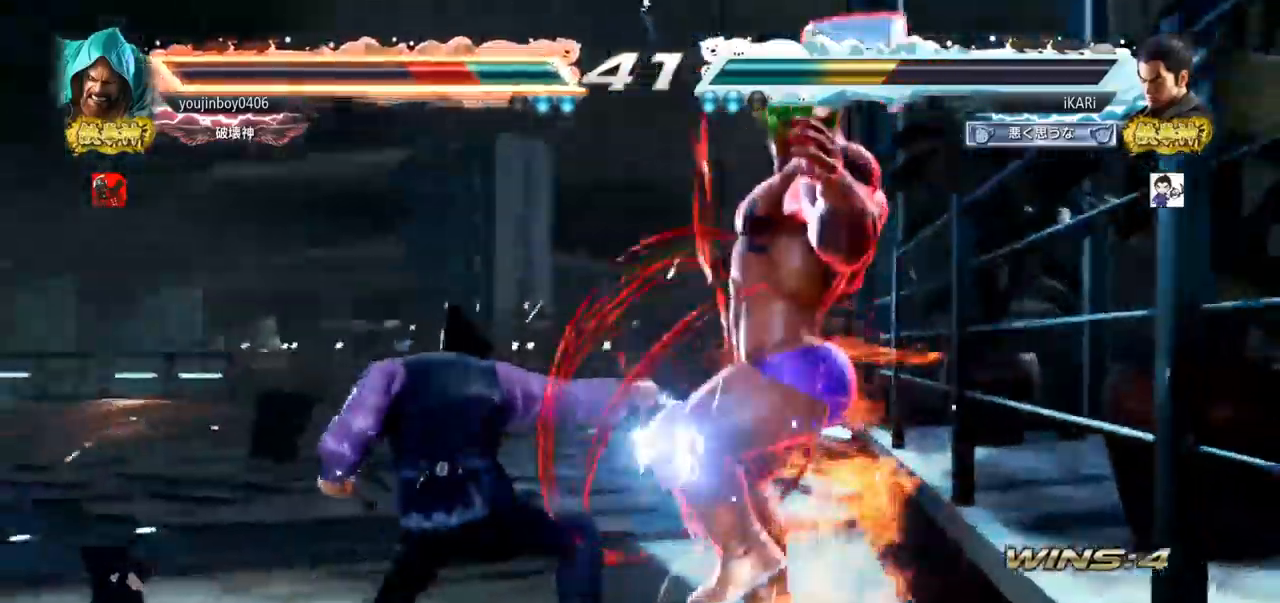
{"buttons": [], "left_stick": "right"}
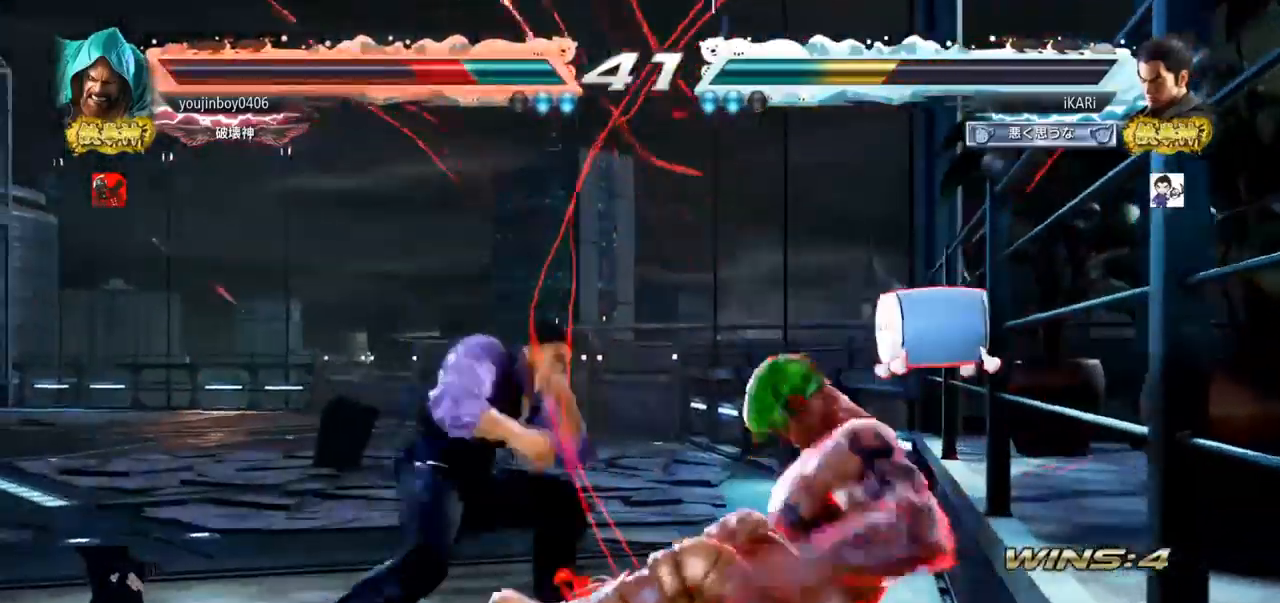
{"buttons": [], "left_stick": "center", "events": [[83, "left_stick", "down"], [183, "CROSS", "down"], [183, "left_stick", "center"], [250, "CROSS", "up"], [250, "TRIANGLE", "down"], [317, "TRIANGLE", "up"], [350, "TRIANGLE", "down"], [400, "TRIANGLE", "up"], [433, "TRIANGLE", "down"], [500, "TRIANGLE", "up"]]}
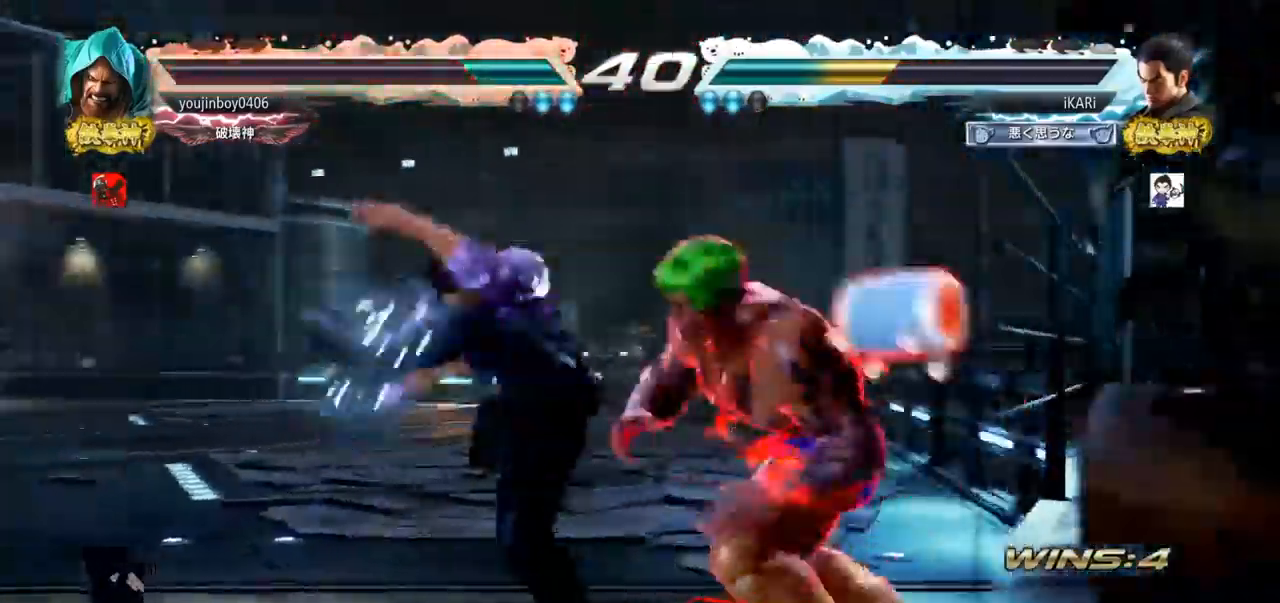
{"buttons": [], "left_stick": "center", "events": [[33, "TRIANGLE", "down"], [133, "TRIANGLE", "up"]]}
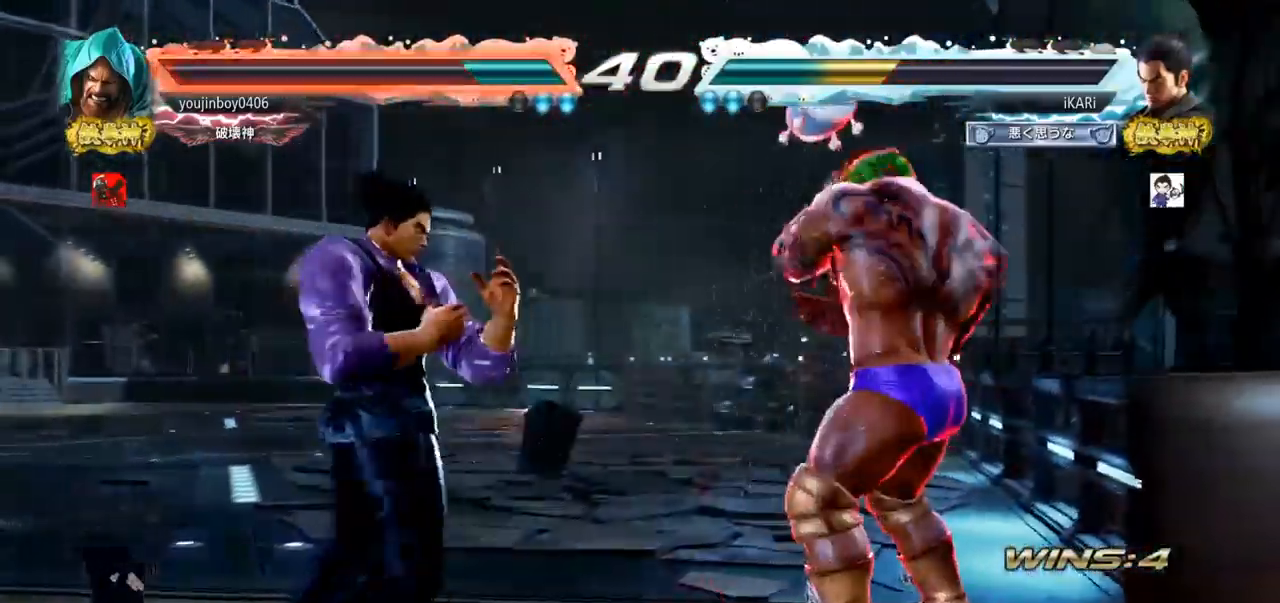
{"buttons": [], "left_stick": "left", "events": [[100, "left_stick", "left"], [183, "left_stick", "right"], [216, "TRIANGLE", "down"], [266, "TRIANGLE", "up"], [383, "left_stick", "center"], [450, "left_stick", "left"]]}
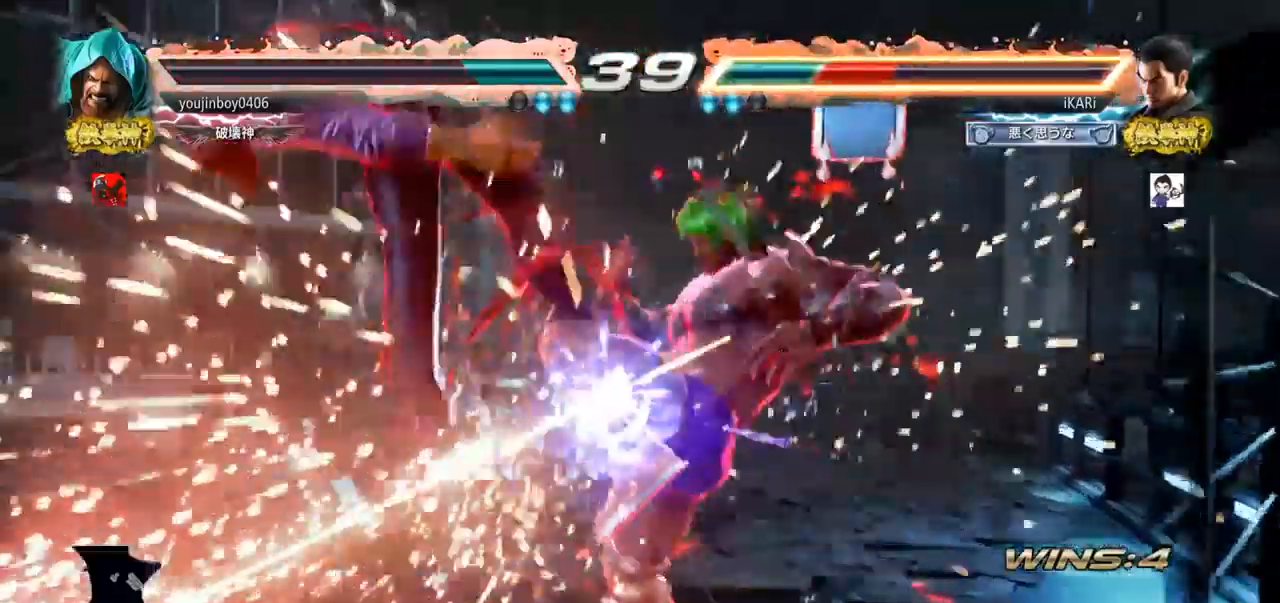
{"buttons": [], "left_stick": "center", "events": [[317, "left_stick", "center"]]}